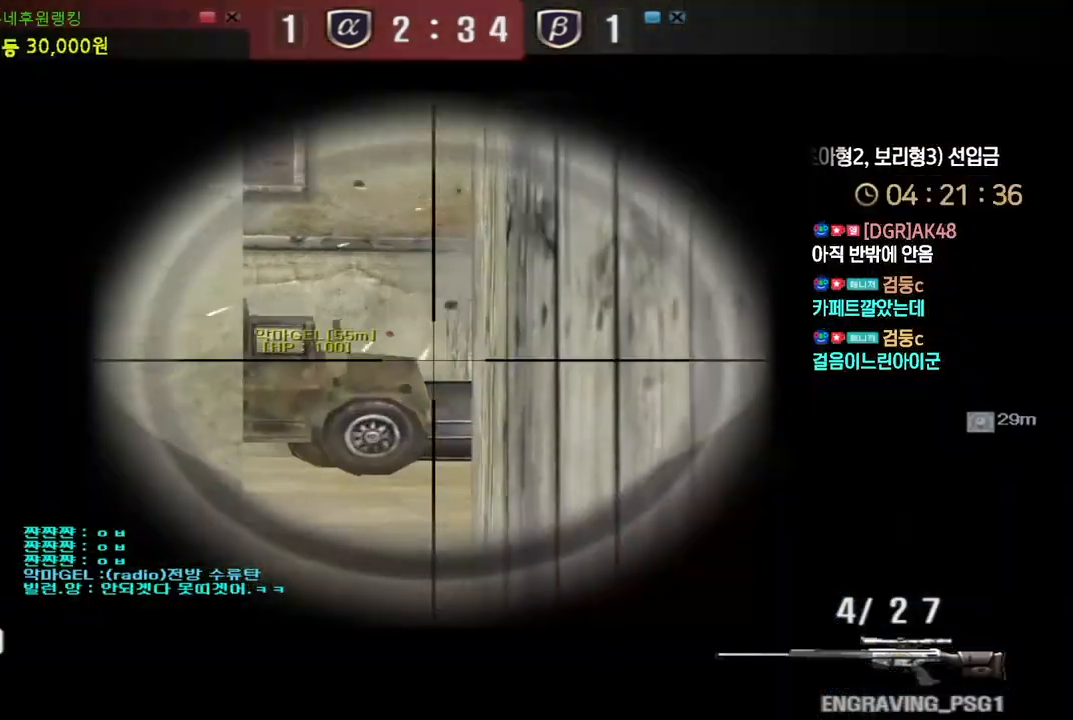
Gameplay with keyboard; each line is a JSON object with the keys held at the frame after it. "events" lists presses ("down") and releases ("up") of "a", "ctrl", "d", "e", "f", "q", "r", "s", "shift", "space", "tab" and "w" between this image and that frame as [ms after this image, input, new state], when the widget could be followed in between. No other keys are recorded. Mouse input is not recorded.
{"keys": ["d", "w"], "events": [[467, "d", "down"], [483, "w", "down"], [500, "ctrl", "up"]]}
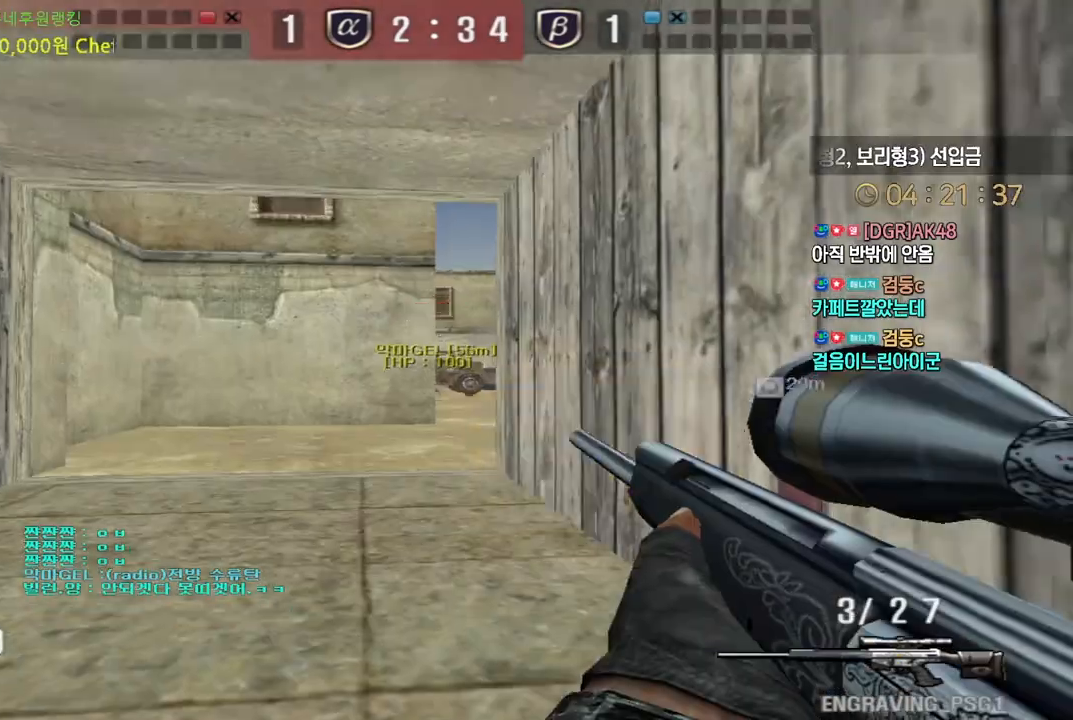
{"keys": ["space"], "events": [[217, "ctrl", "down"], [233, "d", "up"], [233, "w", "up"], [333, "a", "down"], [333, "w", "down"], [350, "ctrl", "up"], [450, "ctrl", "down"], [483, "a", "up"], [483, "w", "up"], [500, "ctrl", "up"], [500, "space", "down"]]}
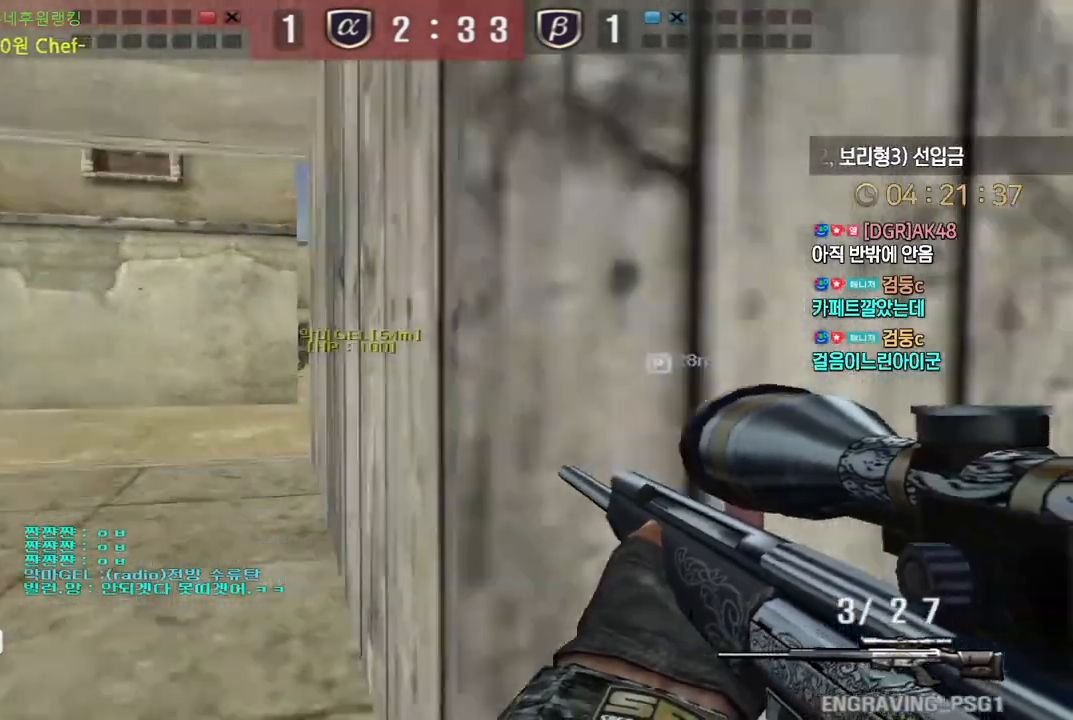
{"keys": ["a", "w"], "events": [[50, "a", "down"], [67, "space", "up"], [67, "w", "down"]]}
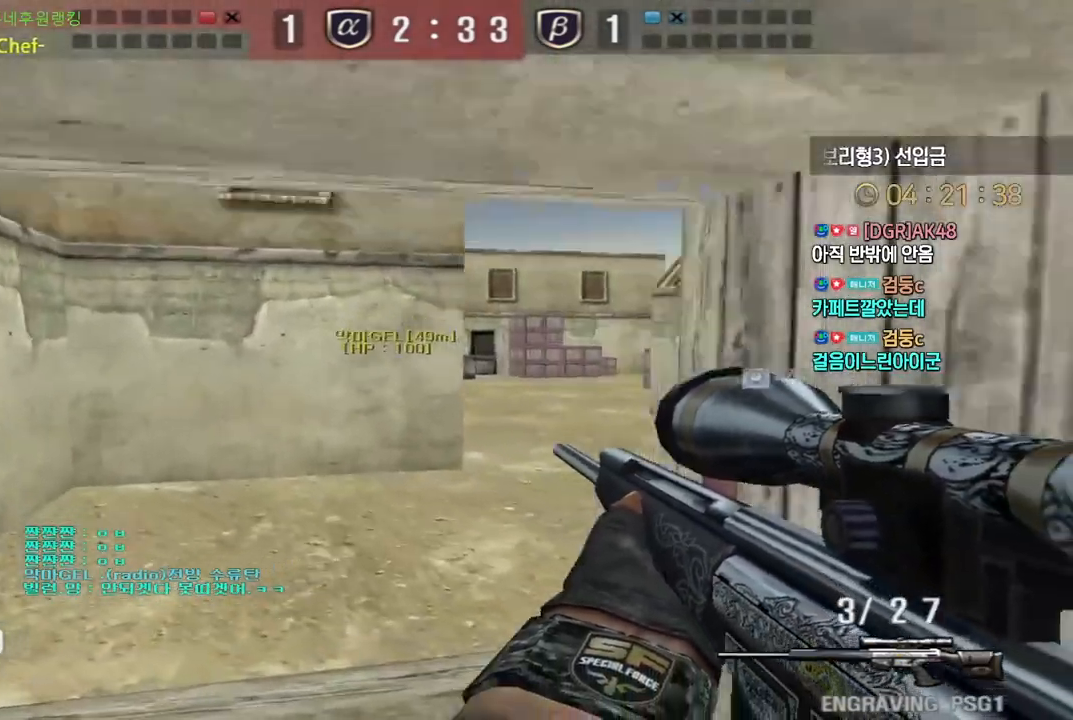
{"keys": ["ctrl", "d", "w"], "events": [[50, "a", "up"], [83, "d", "down"], [267, "ctrl", "down"], [283, "d", "up"], [317, "w", "up"], [367, "ctrl", "up"], [367, "d", "down"], [367, "w", "down"], [483, "ctrl", "down"]]}
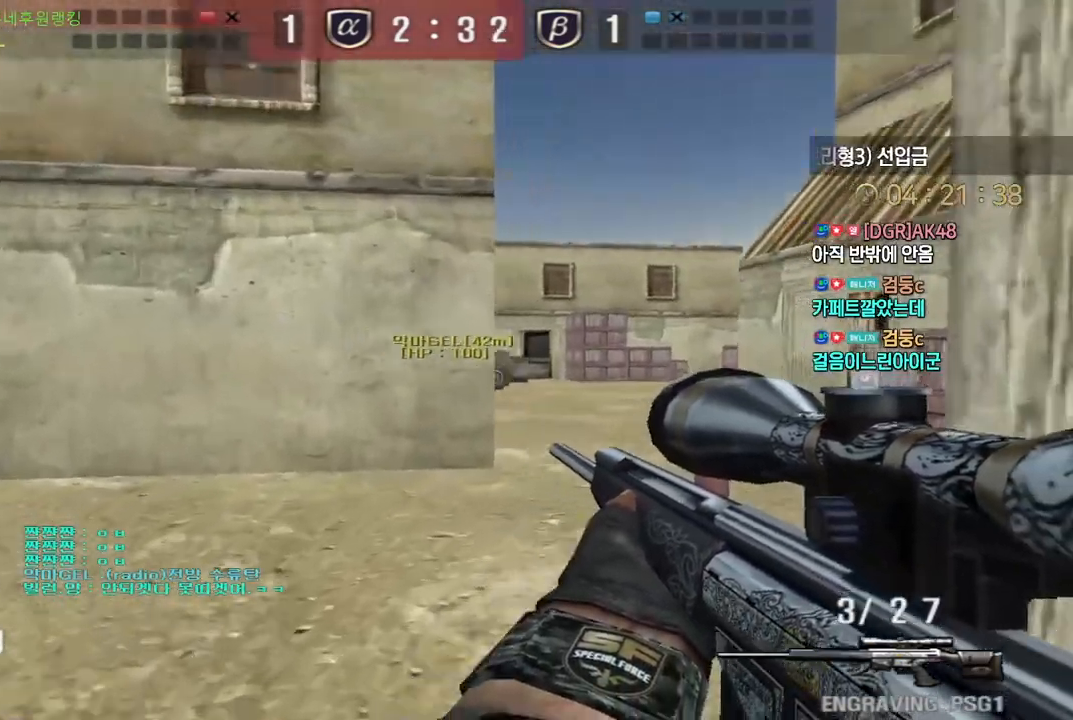
{"keys": ["a", "w"], "events": [[17, "d", "up"], [17, "w", "up"], [200, "a", "down"], [200, "w", "down"], [233, "ctrl", "up"]]}
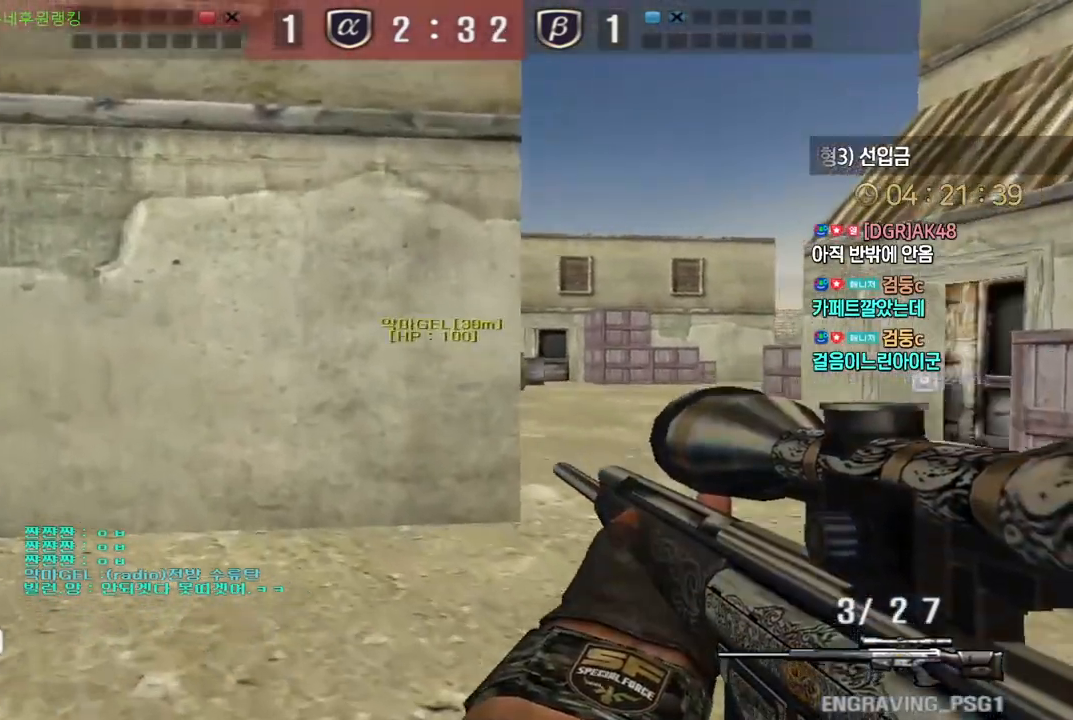
{"keys": ["ctrl"], "events": [[33, "ctrl", "down"], [67, "a", "up"], [67, "w", "up"], [150, "d", "down"], [150, "w", "down"], [167, "ctrl", "up"], [450, "ctrl", "down"], [483, "d", "up"], [500, "w", "up"]]}
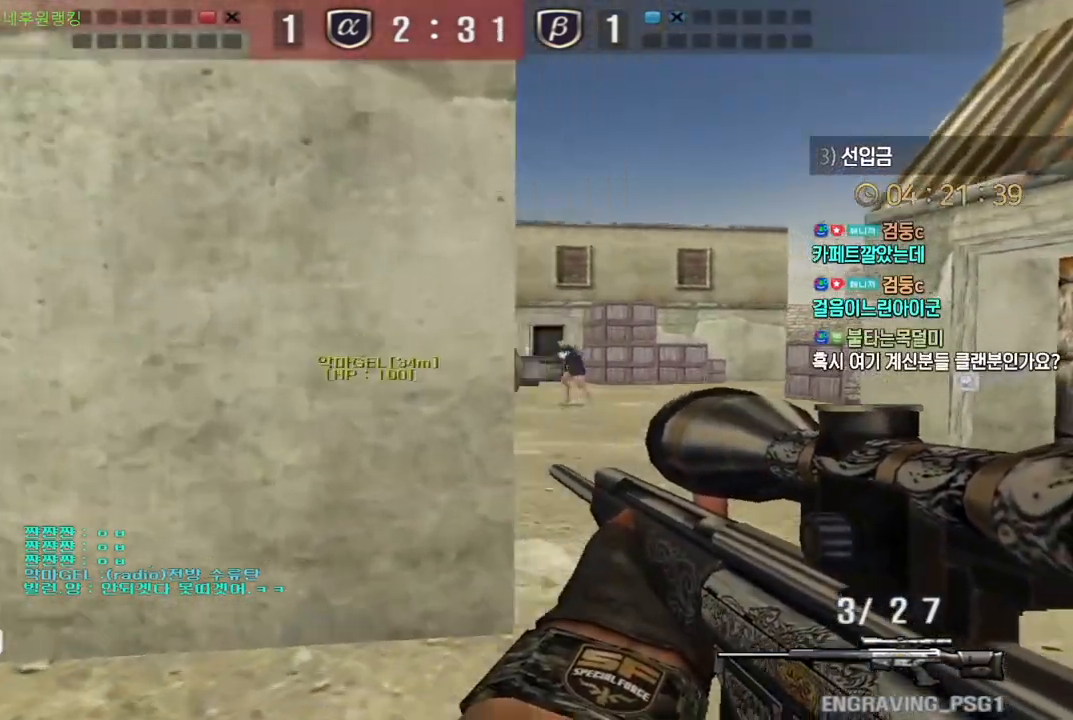
{"keys": ["ctrl"], "events": [[17, "w", "down"], [33, "ctrl", "up"], [50, "d", "down"], [117, "ctrl", "down"], [133, "d", "up"], [150, "w", "up"], [317, "a", "down"], [317, "w", "down"], [333, "ctrl", "up"], [483, "ctrl", "down"], [483, "w", "up"], [500, "a", "up"]]}
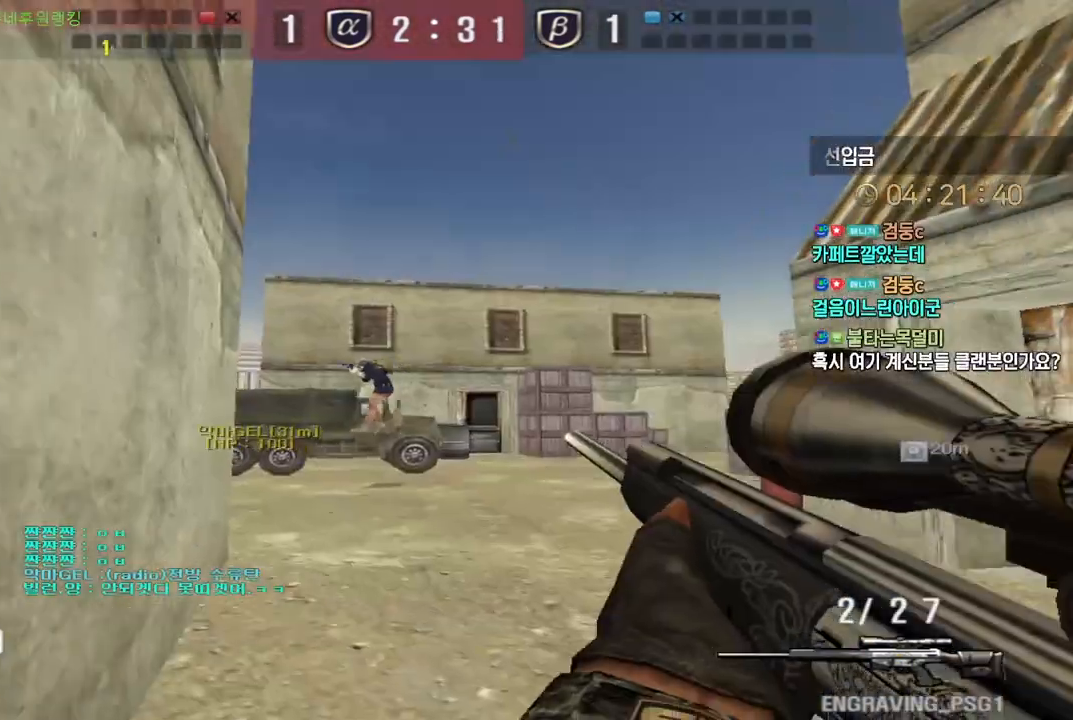
{"keys": ["d", "s"], "events": [[50, "w", "down"], [67, "a", "down"], [67, "ctrl", "up"], [250, "ctrl", "down"], [267, "a", "up"], [267, "w", "up"], [367, "d", "down"], [383, "s", "down"], [400, "ctrl", "up"]]}
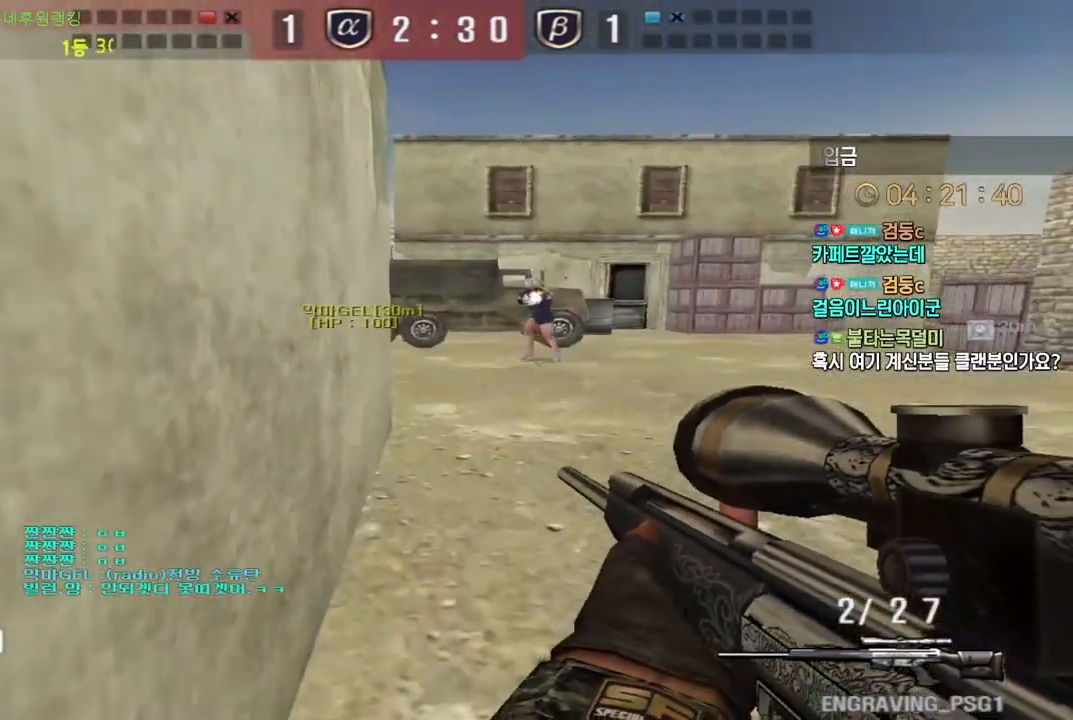
{"keys": ["a", "w"], "events": [[133, "ctrl", "down"], [150, "d", "up"], [167, "s", "up"], [433, "a", "down"], [467, "w", "down"], [483, "ctrl", "up"]]}
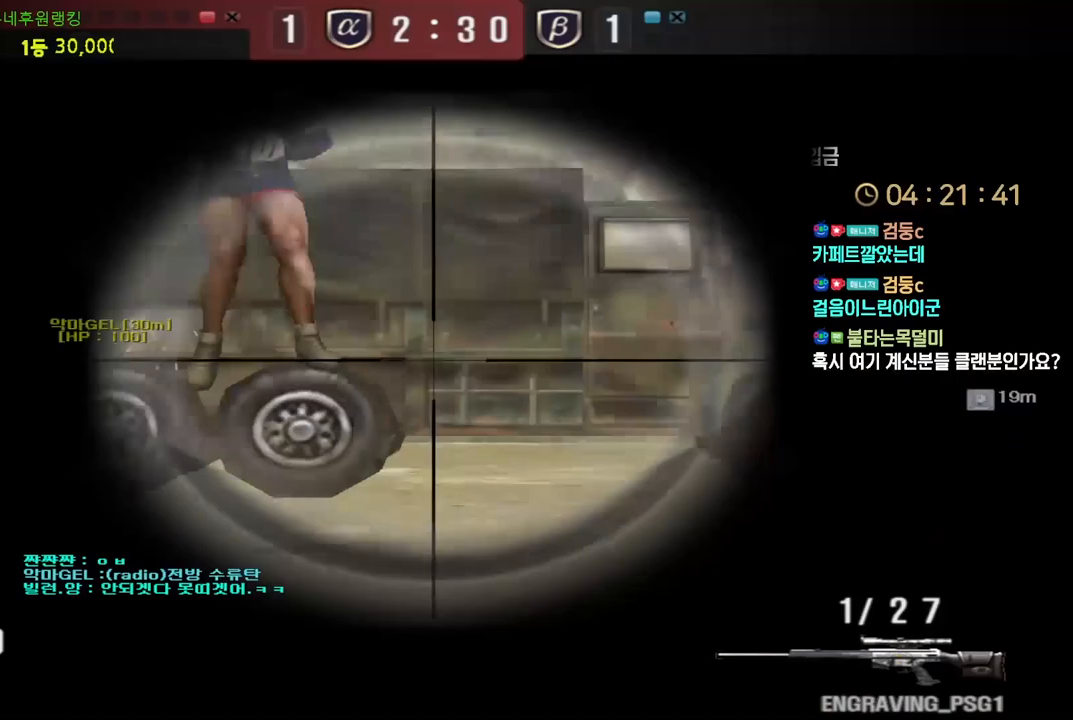
{"keys": ["a", "w"], "events": [[333, "ctrl", "down"], [367, "a", "up"], [367, "w", "up"], [467, "a", "down"], [483, "w", "down"], [500, "ctrl", "up"]]}
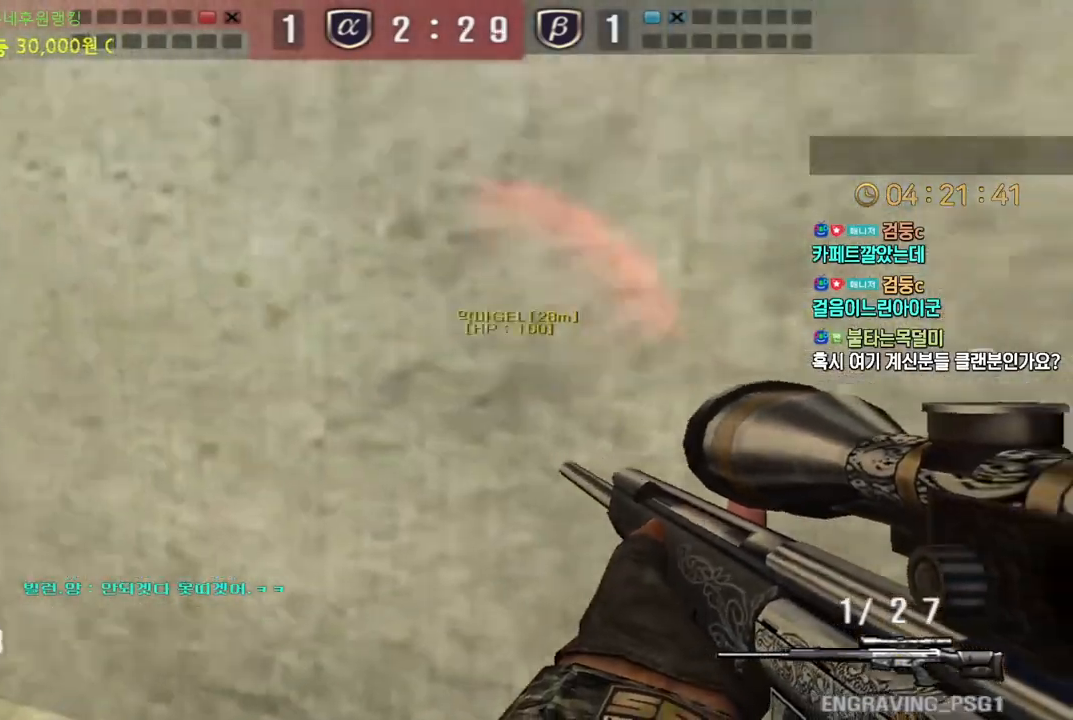
{"keys": ["d", "s"], "events": [[100, "ctrl", "down"], [100, "w", "up"], [133, "a", "up"], [200, "d", "down"], [200, "s", "down"], [233, "ctrl", "up"], [350, "ctrl", "down"], [367, "s", "up"], [383, "d", "up"], [383, "space", "down"], [417, "ctrl", "up"], [450, "d", "down"], [450, "s", "down"], [450, "space", "up"]]}
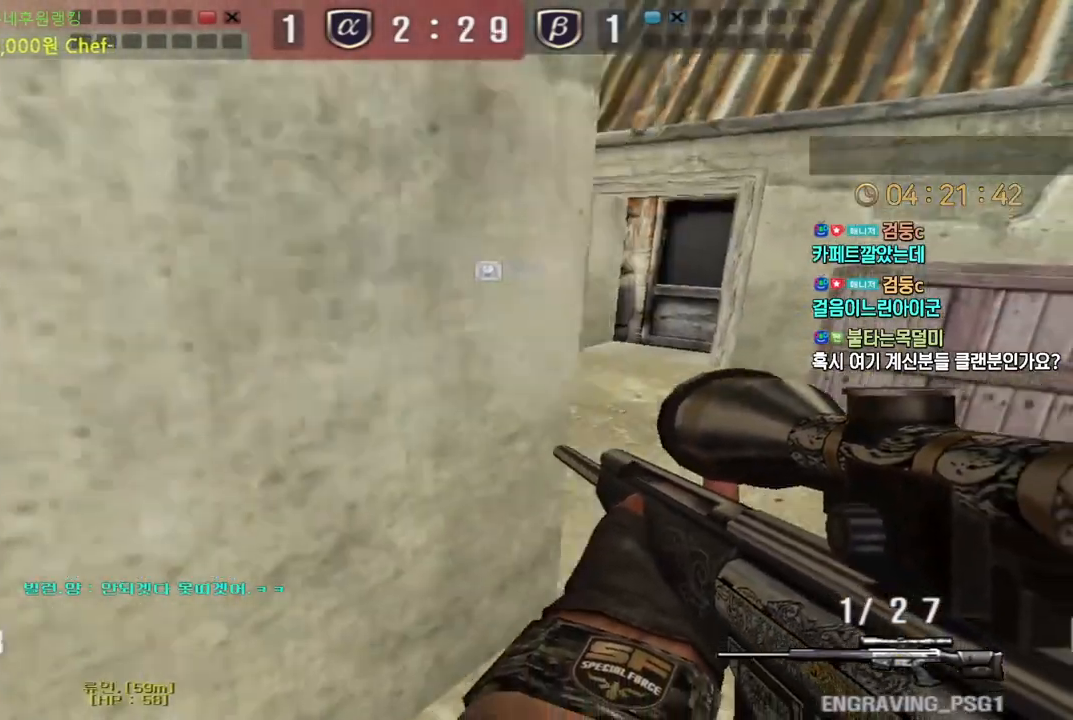
{"keys": ["a"], "events": [[350, "a", "down"], [350, "d", "up"], [483, "s", "up"]]}
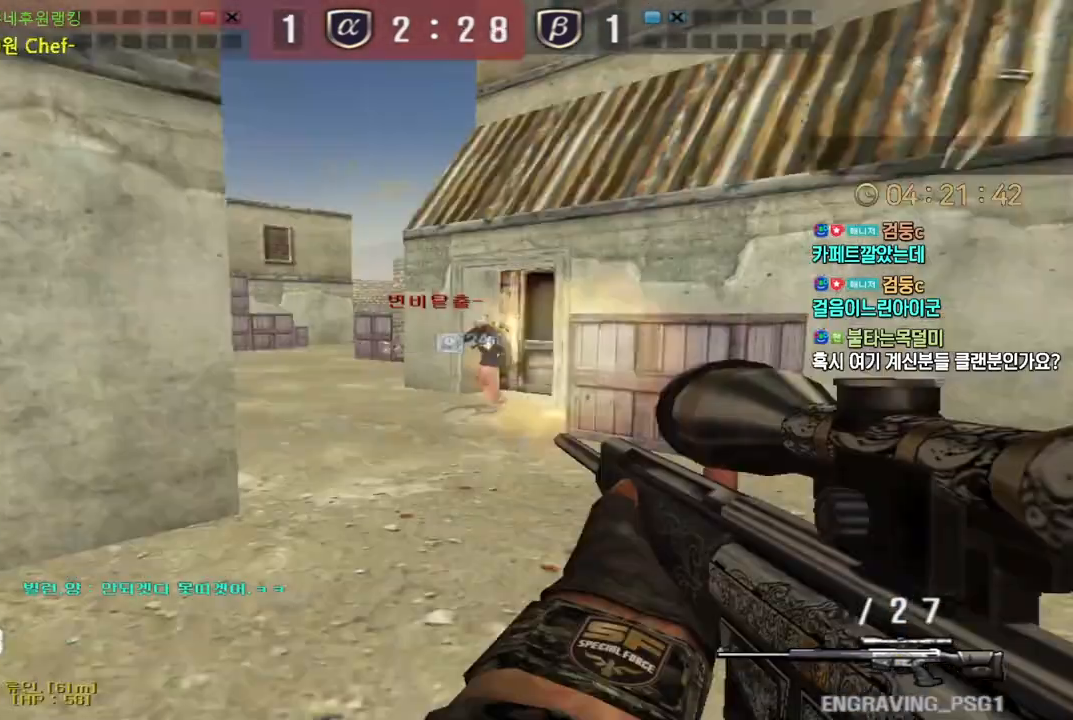
{"keys": ["ctrl"], "events": [[67, "w", "down"], [433, "ctrl", "down"], [433, "w", "up"], [450, "a", "up"]]}
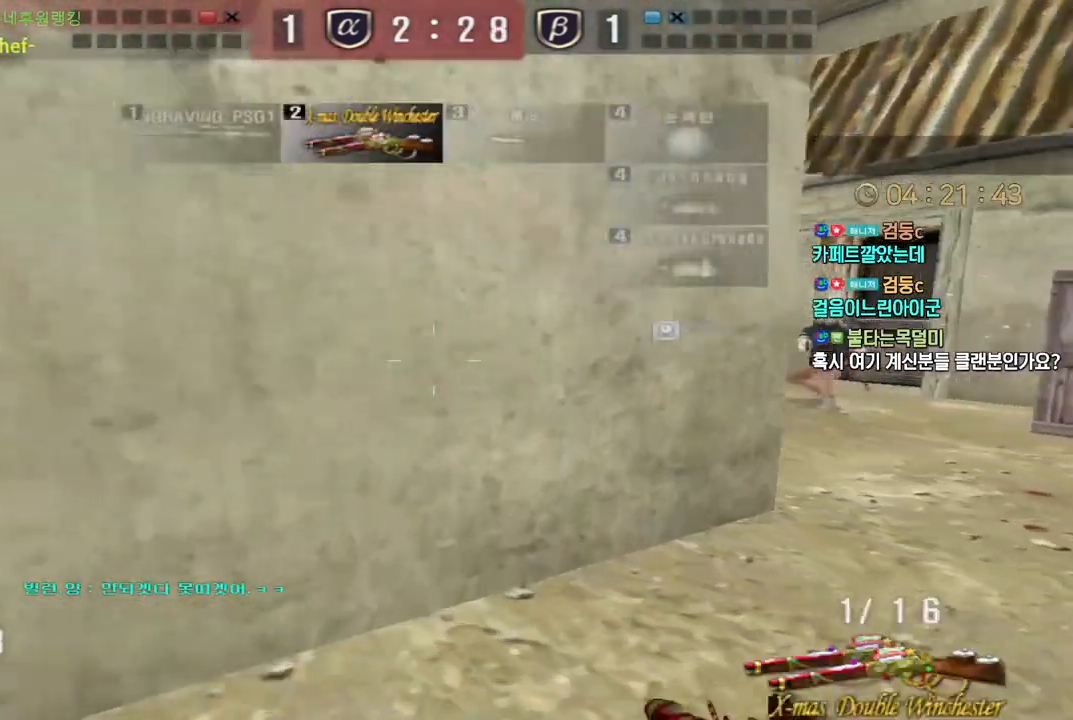
{"keys": ["ctrl", "space"], "events": [[50, "a", "down"], [67, "w", "down"], [83, "ctrl", "up"], [200, "ctrl", "down"], [200, "w", "up"], [233, "a", "up"], [400, "space", "down"]]}
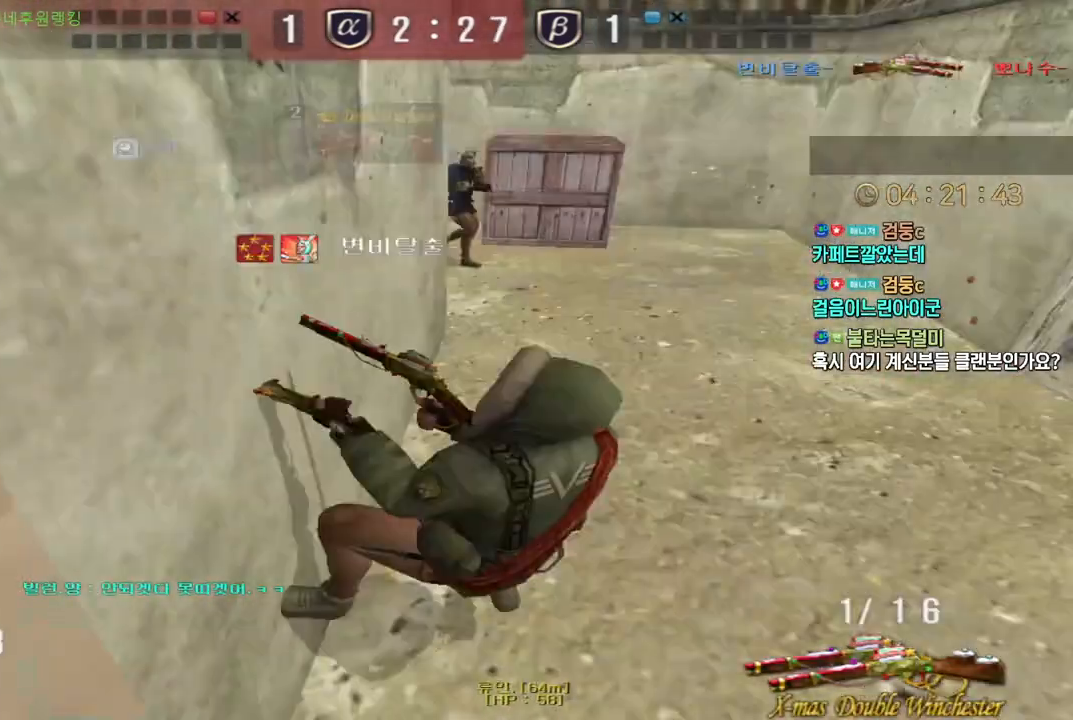
{"keys": [], "events": [[17, "space", "up"], [350, "ctrl", "up"]]}
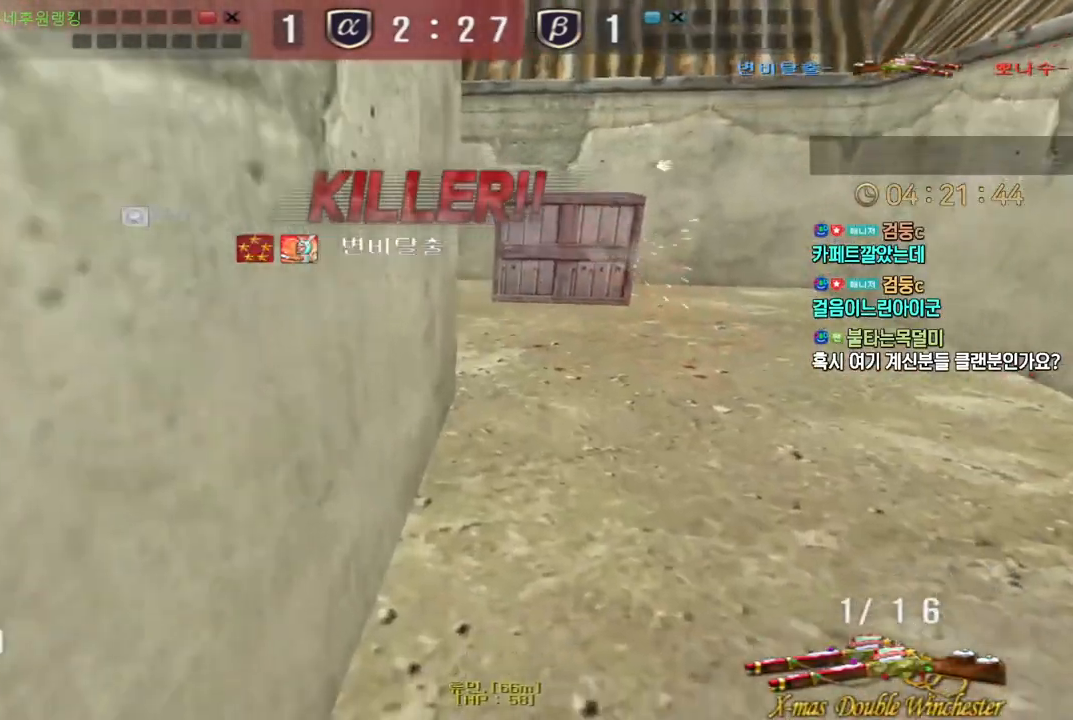
{"keys": [], "events": []}
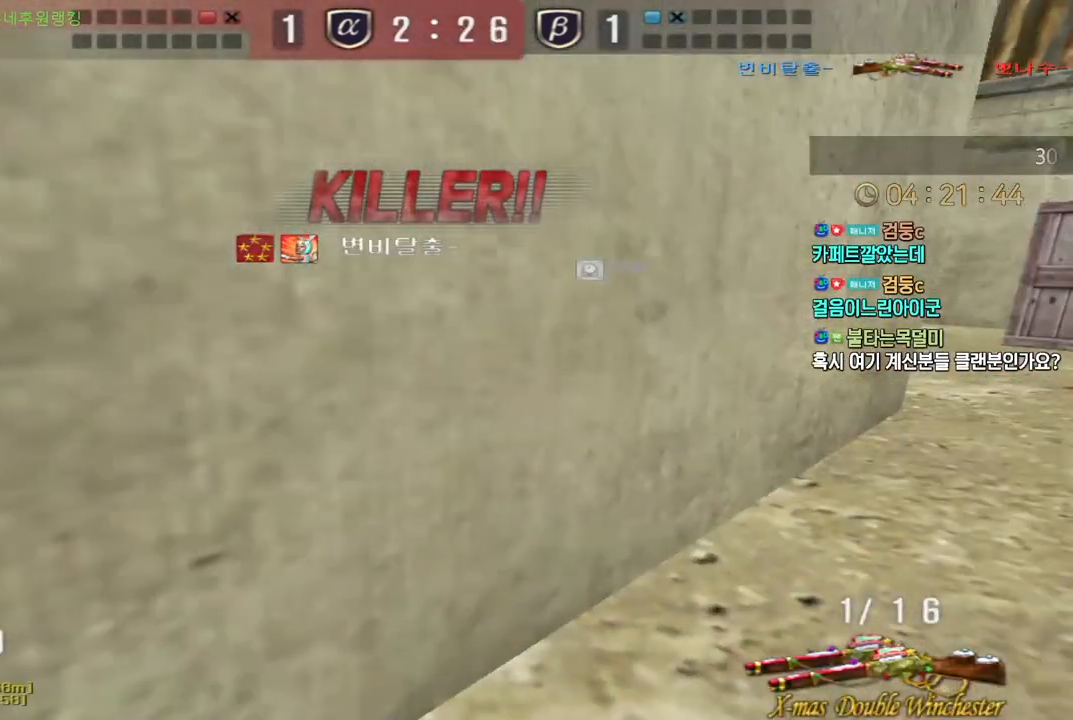
{"keys": [], "events": []}
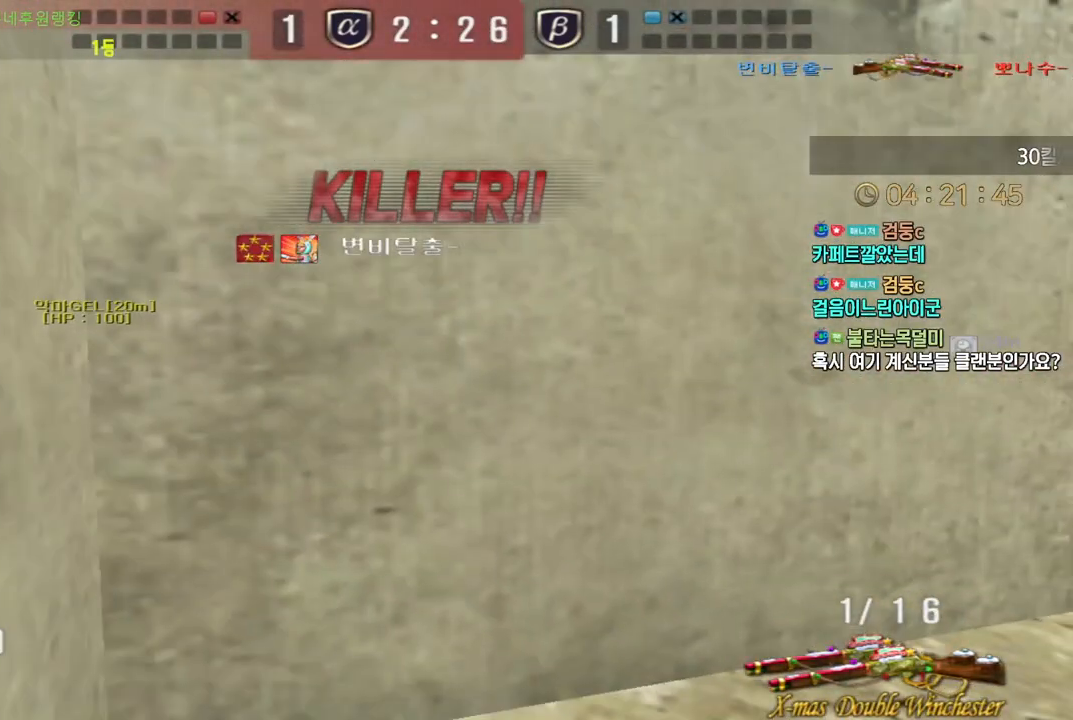
{"keys": ["tab"], "events": [[67, "tab", "down"]]}
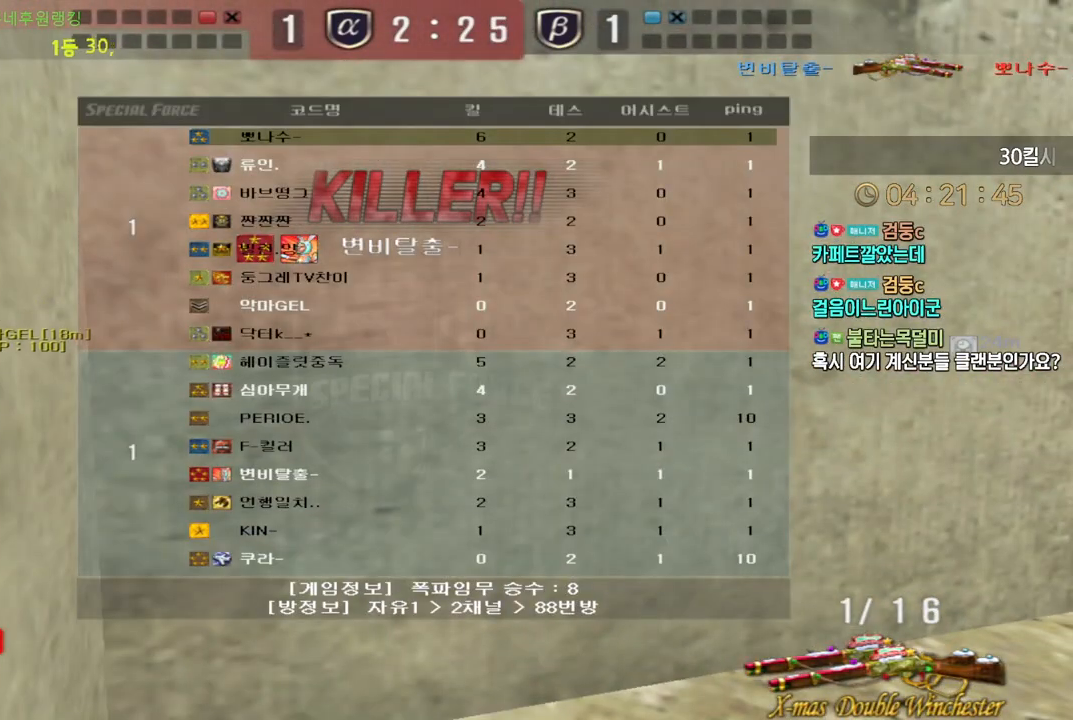
{"keys": [], "events": [[383, "tab", "up"]]}
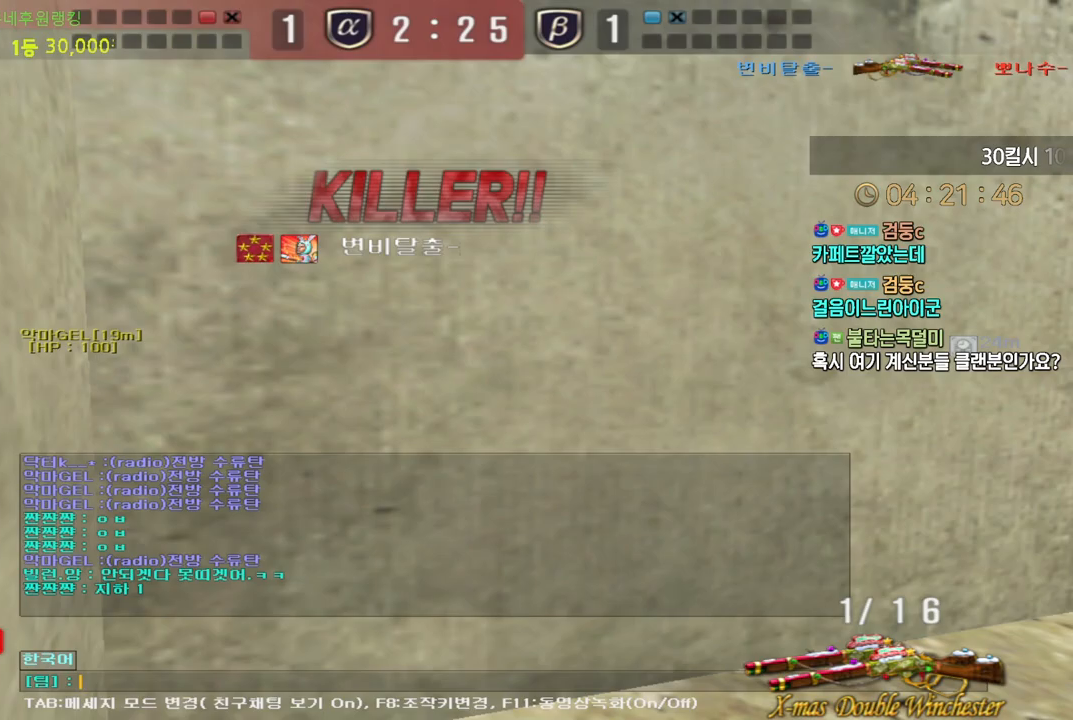
{"keys": [], "events": [[133, "w", "down"], [200, "w", "up"]]}
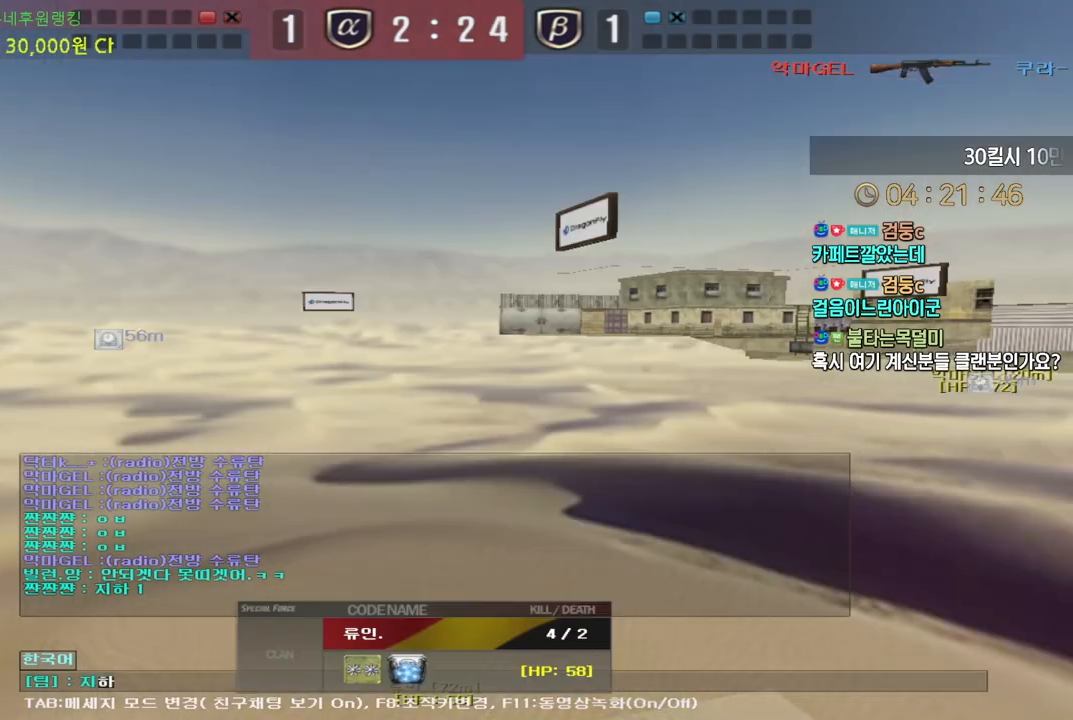
{"keys": [], "events": [[183, "s", "down"], [267, "s", "up"]]}
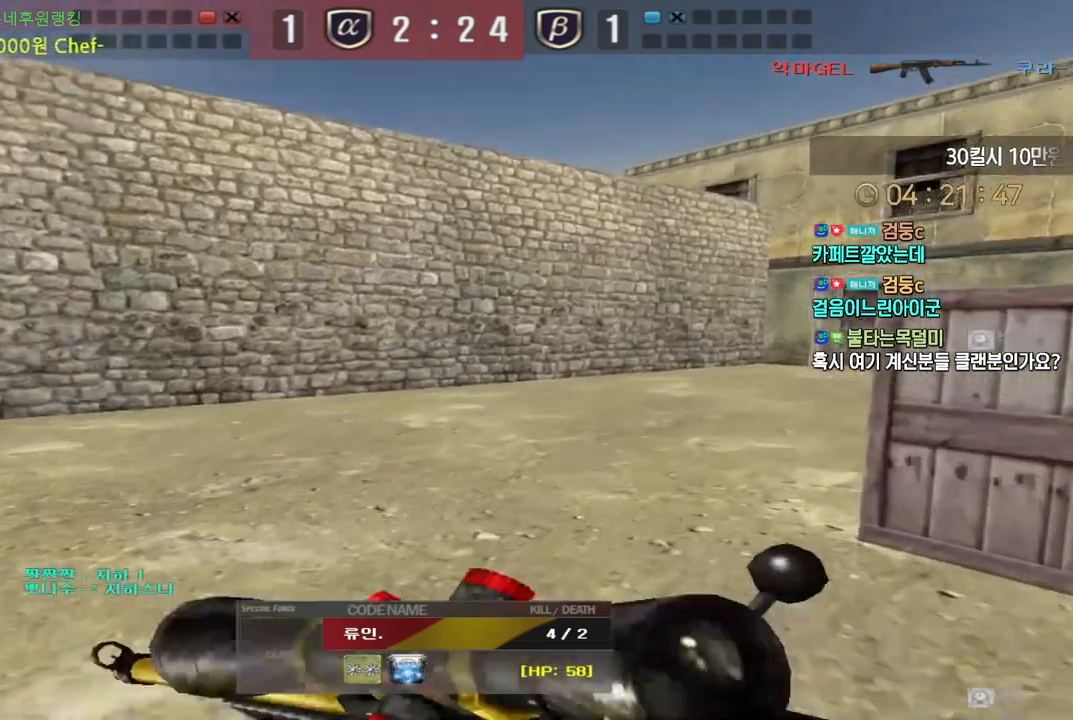
{"keys": [], "events": []}
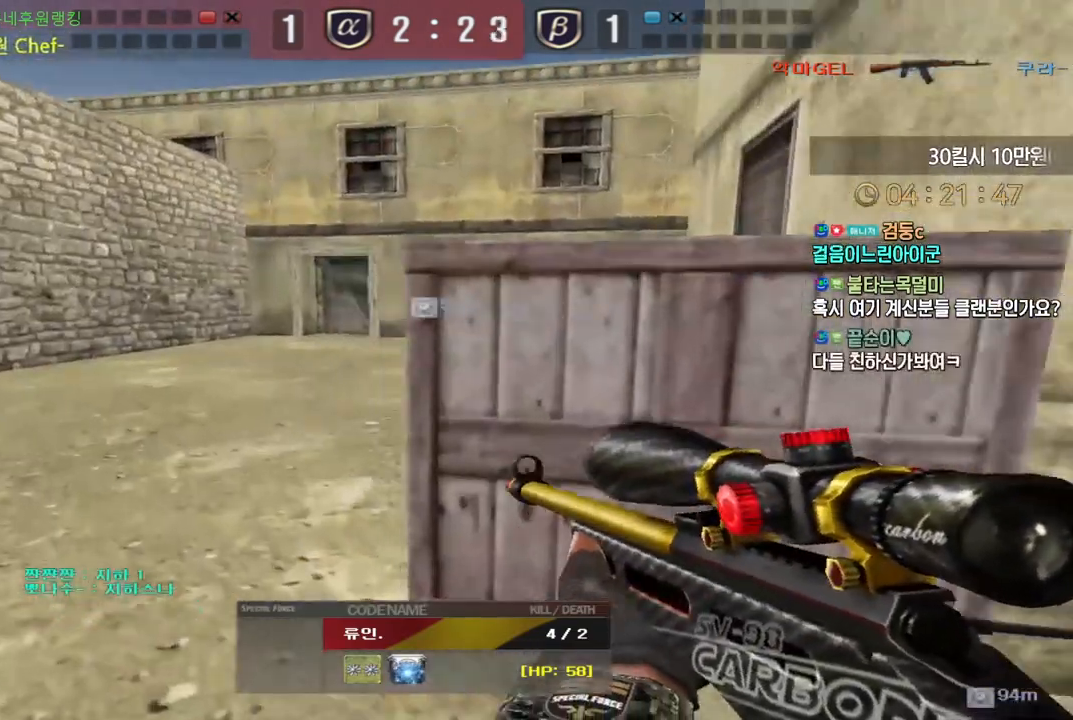
{"keys": ["tab"], "events": [[150, "tab", "down"]]}
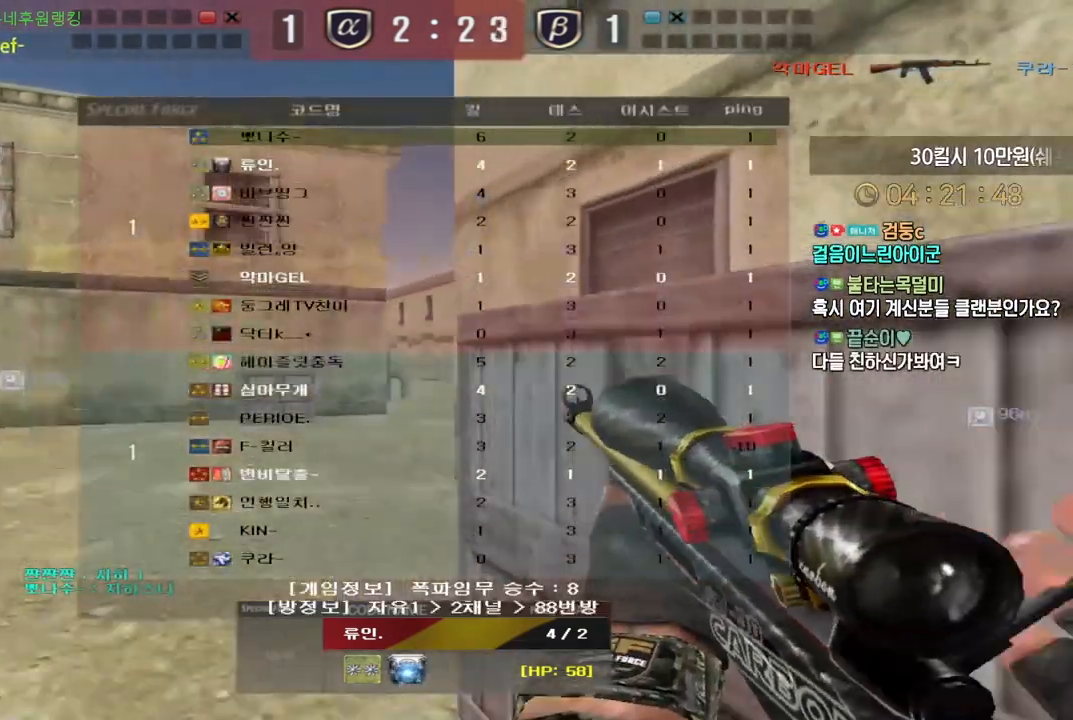
{"keys": [], "events": [[183, "tab", "up"]]}
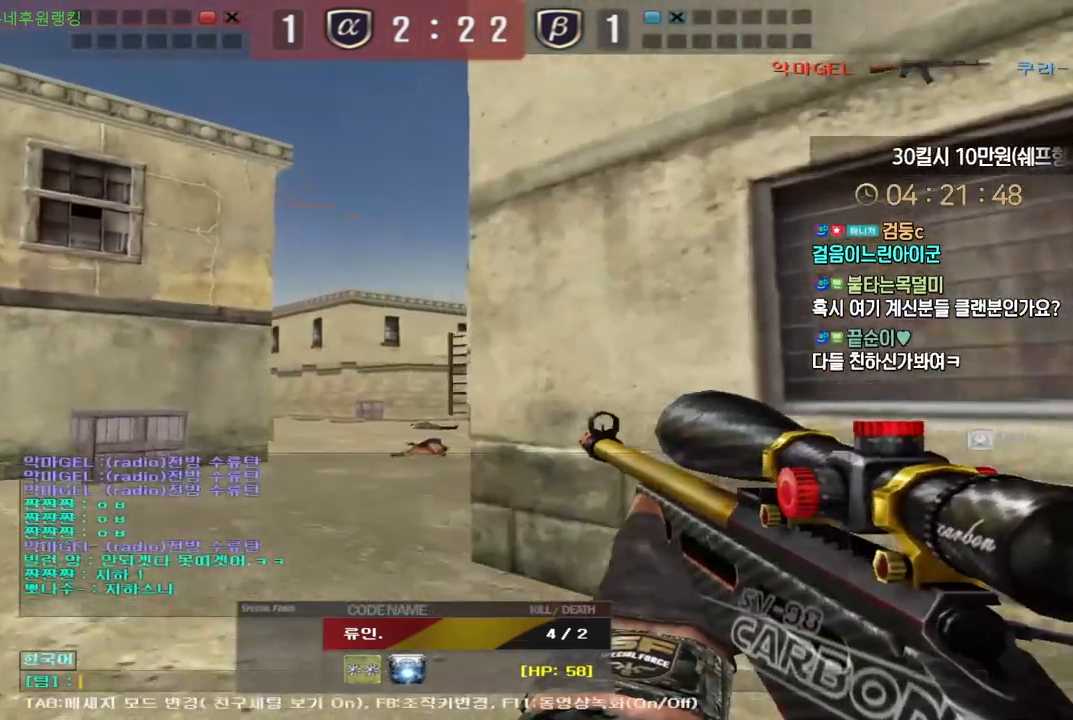
{"keys": [], "events": [[217, "s", "down"], [300, "s", "up"], [383, "s", "down"], [483, "s", "up"]]}
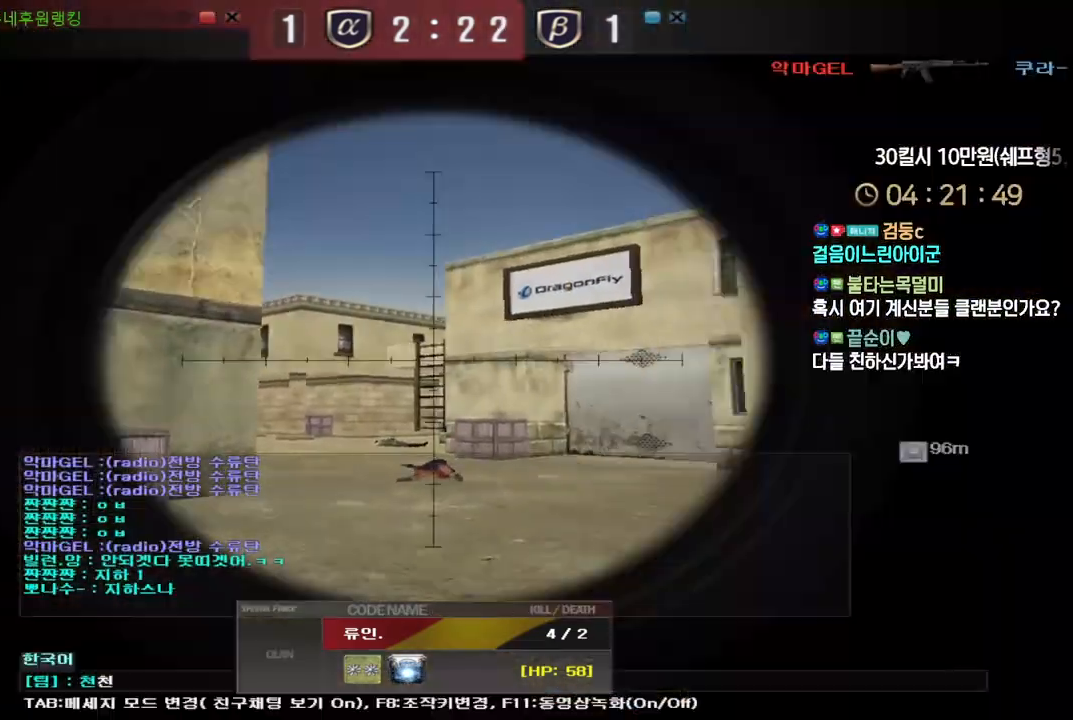
{"keys": ["space"], "events": [[283, "d", "down"], [400, "d", "up"], [483, "space", "down"]]}
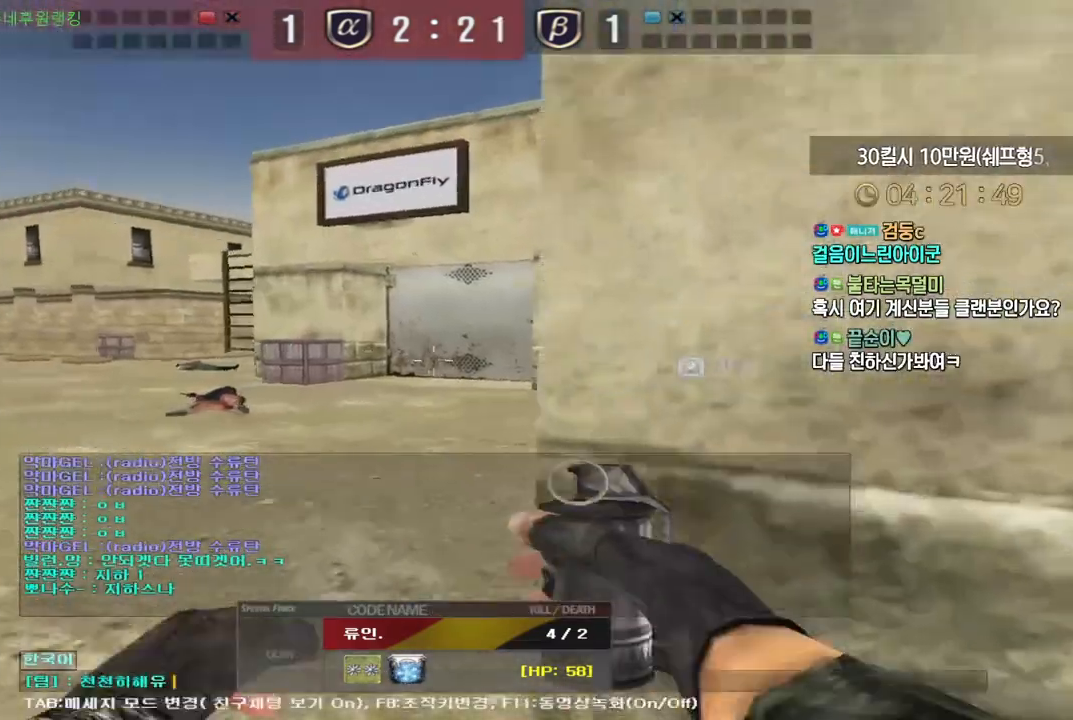
{"keys": [], "events": [[50, "space", "up"]]}